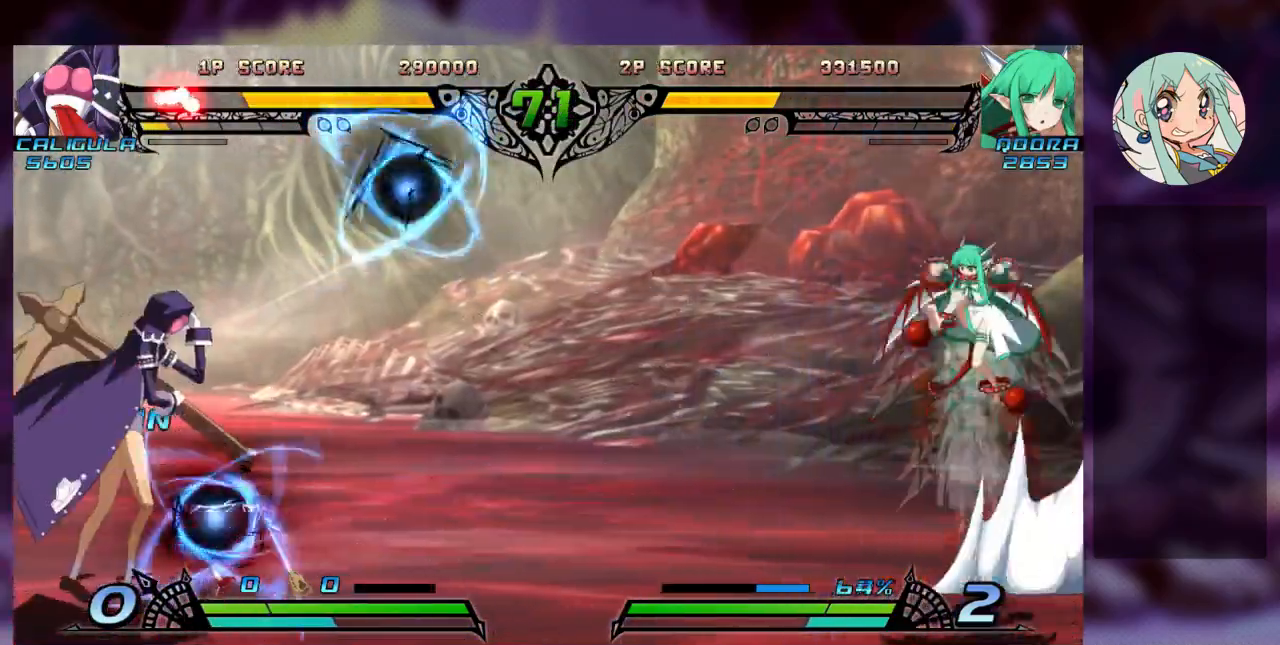
Gameplay with a controller (arcade stick); each line is a JSON object with the inputs held at the frame after it (dt_ms = milliseconds from this image to that frame). "events" lists button and stick changes between this image and that frame as [ms after this image, input, new state], when the widget could be followed in between. Not read: L3 R3.
{"dt_ms": 500, "buttons": [], "left_stick": "down", "events": [[67, "SQUARE", "up"], [100, "SQUARE", "down"], [167, "SQUARE", "up"], [233, "SQUARE", "down"], [333, "SQUARE", "up"], [367, "SQUARE", "down"], [433, "SQUARE", "up"], [500, "left_stick", "down"]]}
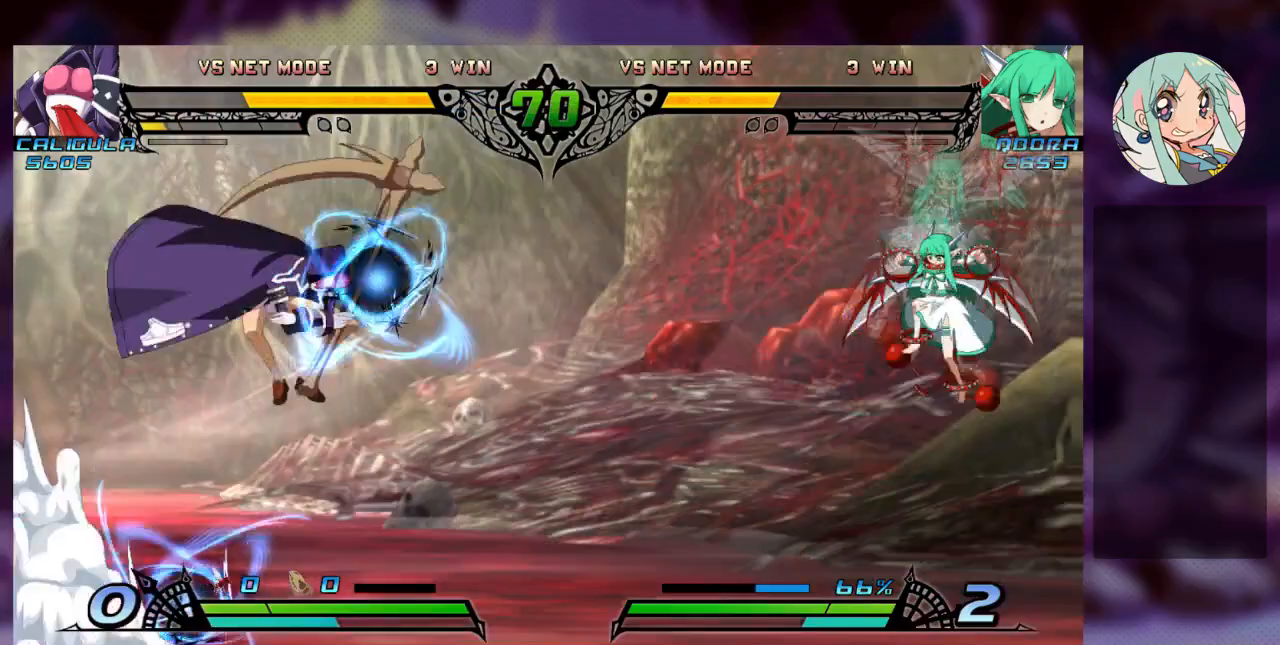
{"dt_ms": 500, "buttons": ["SQUARE"], "left_stick": "down-left", "events": [[133, "SQUARE", "down"], [133, "left_stick", "center"], [200, "SQUARE", "up"], [267, "SQUARE", "down"], [367, "SQUARE", "up"], [500, "SQUARE", "down"], [500, "left_stick", "down-left"]]}
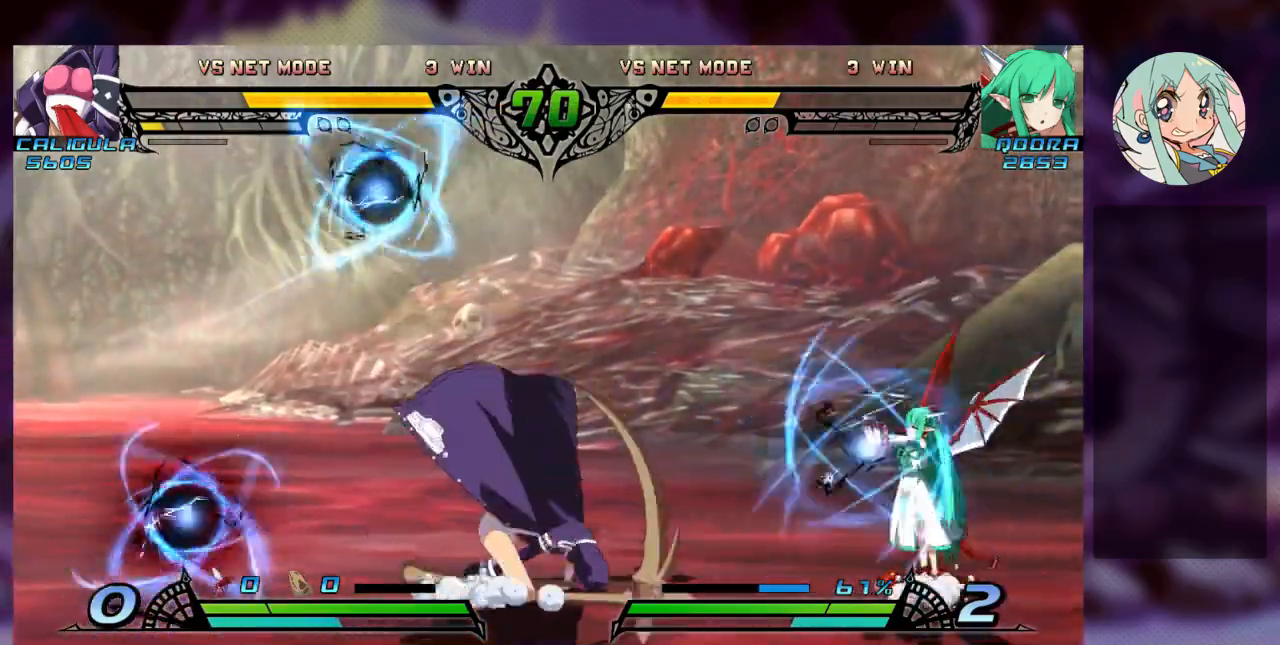
{"dt_ms": 500, "buttons": [], "left_stick": "center", "events": [[33, "left_stick", "center"], [100, "SQUARE", "up"], [167, "SQUARE", "down"], [233, "SQUARE", "up"], [267, "SQUARE", "down"], [367, "SQUARE", "up"], [400, "SQUARE", "down"], [500, "SQUARE", "up"]]}
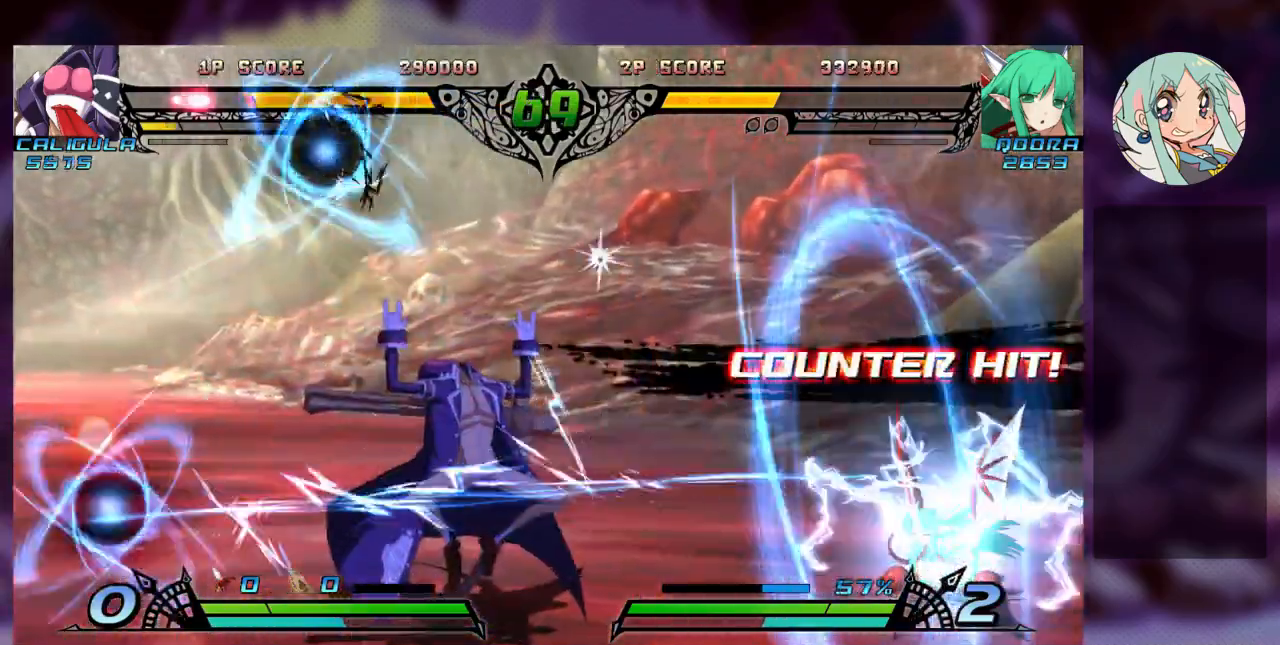
{"dt_ms": 500, "buttons": [], "left_stick": "center", "events": [[33, "SQUARE", "down"], [133, "SQUARE", "up"], [167, "SQUARE", "down"], [267, "SQUARE", "up"], [333, "TRIANGLE", "down"], [500, "TRIANGLE", "up"]]}
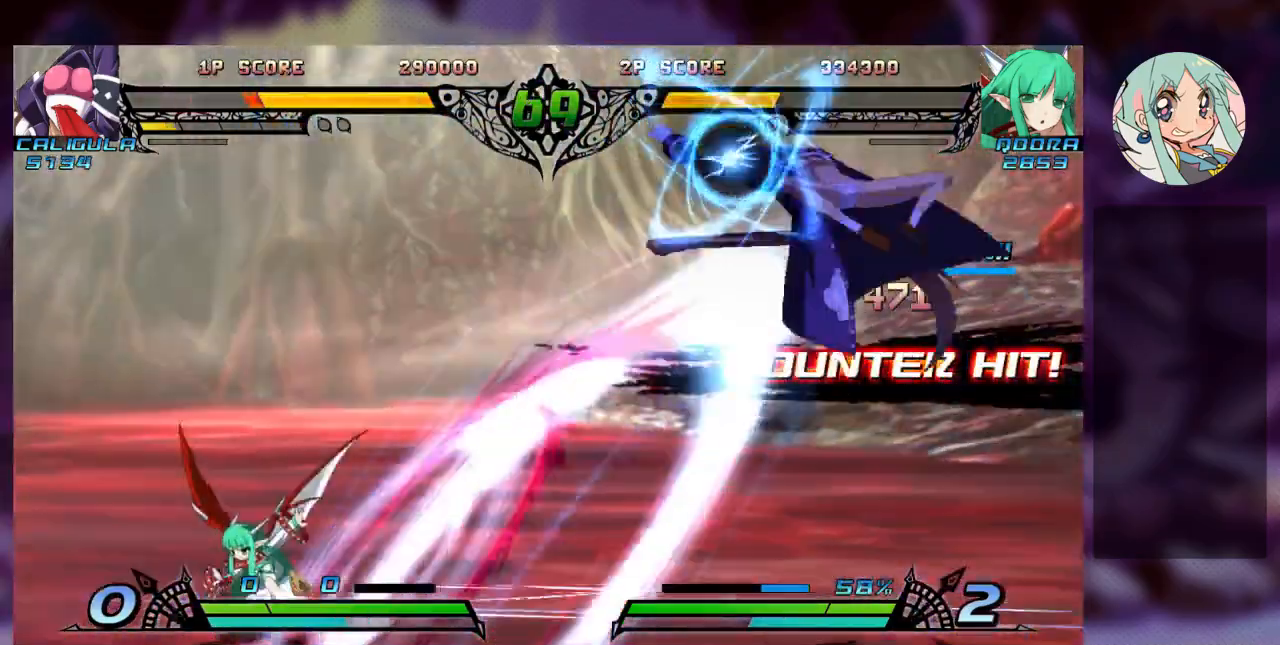
{"dt_ms": 500, "buttons": [], "left_stick": "center", "events": [[100, "R1", "down"], [200, "R1", "up"], [233, "R1", "down"], [333, "R1", "up"], [400, "R1", "down"], [500, "R1", "up"]]}
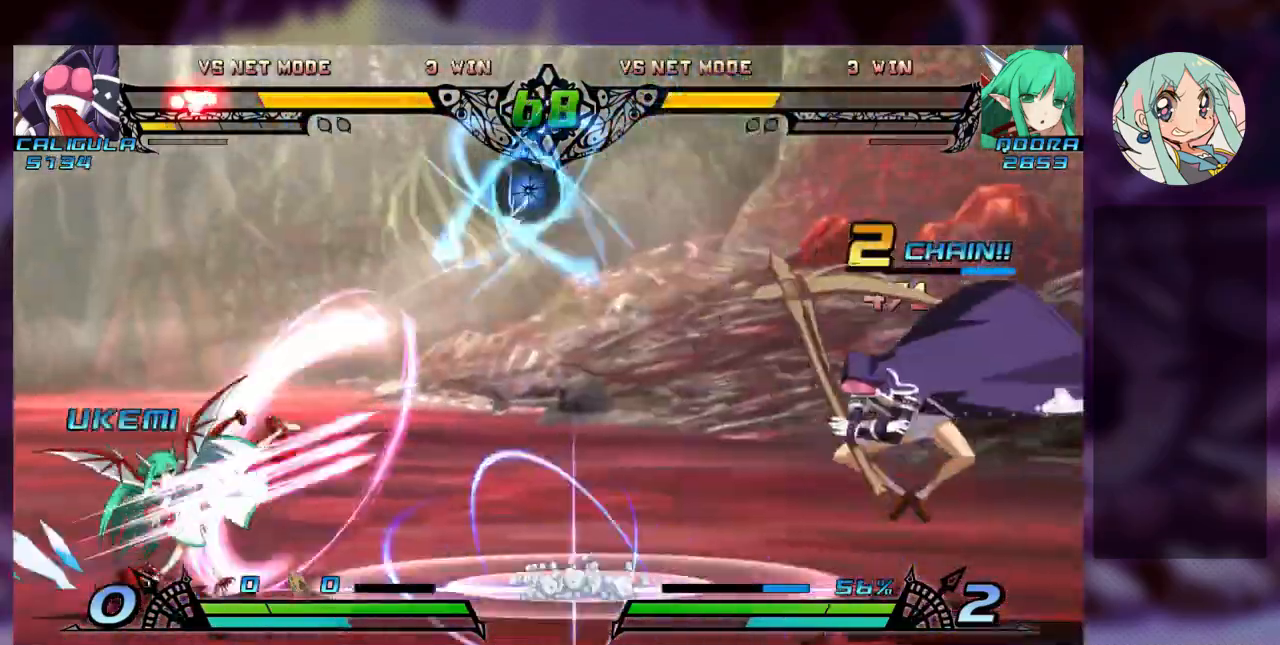
{"dt_ms": 500, "buttons": ["TRIANGLE"], "left_stick": "center"}
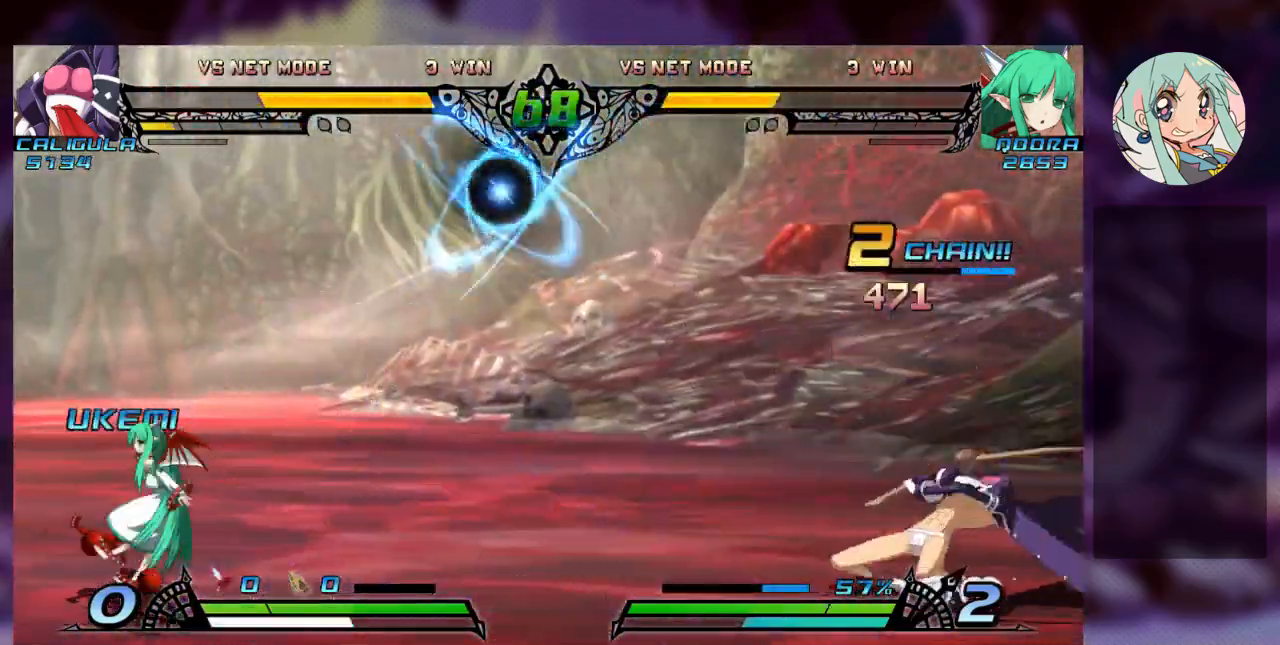
{"dt_ms": 500, "buttons": [], "left_stick": "left", "events": [[33, "TRIANGLE", "up"], [233, "R1", "down"], [267, "left_stick", "left"], [300, "R1", "up"]]}
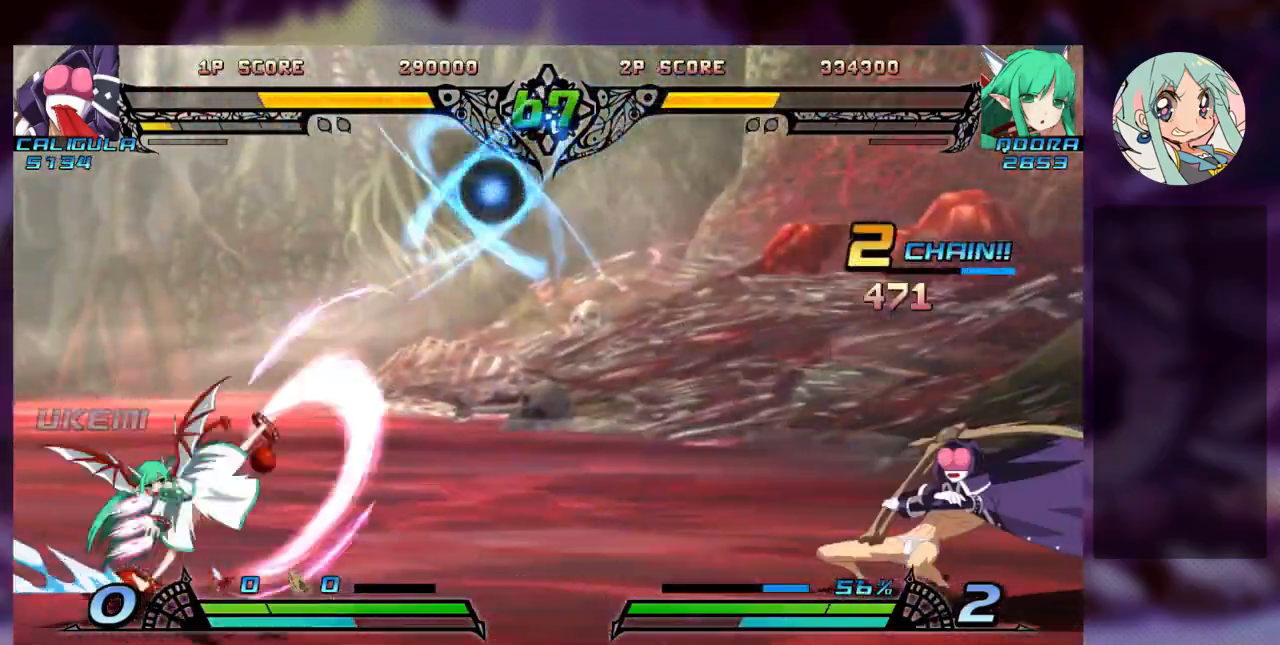
{"dt_ms": 500, "buttons": [], "left_stick": "left", "events": []}
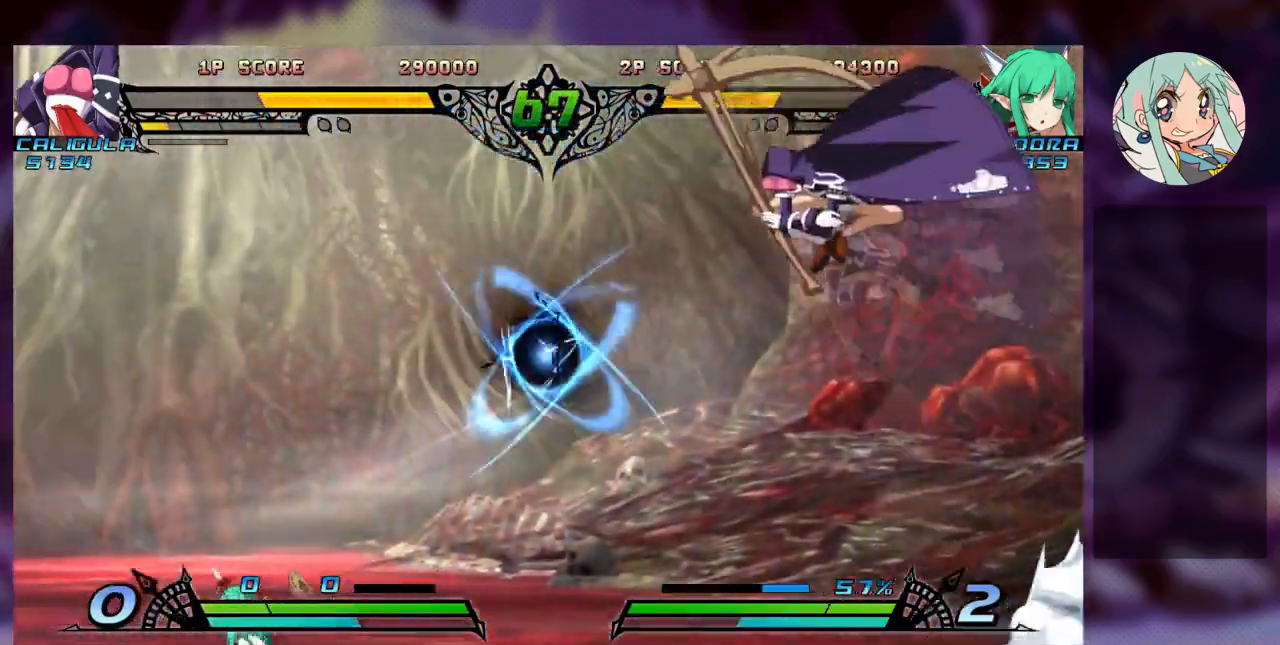
{"dt_ms": 500, "buttons": [], "left_stick": "center"}
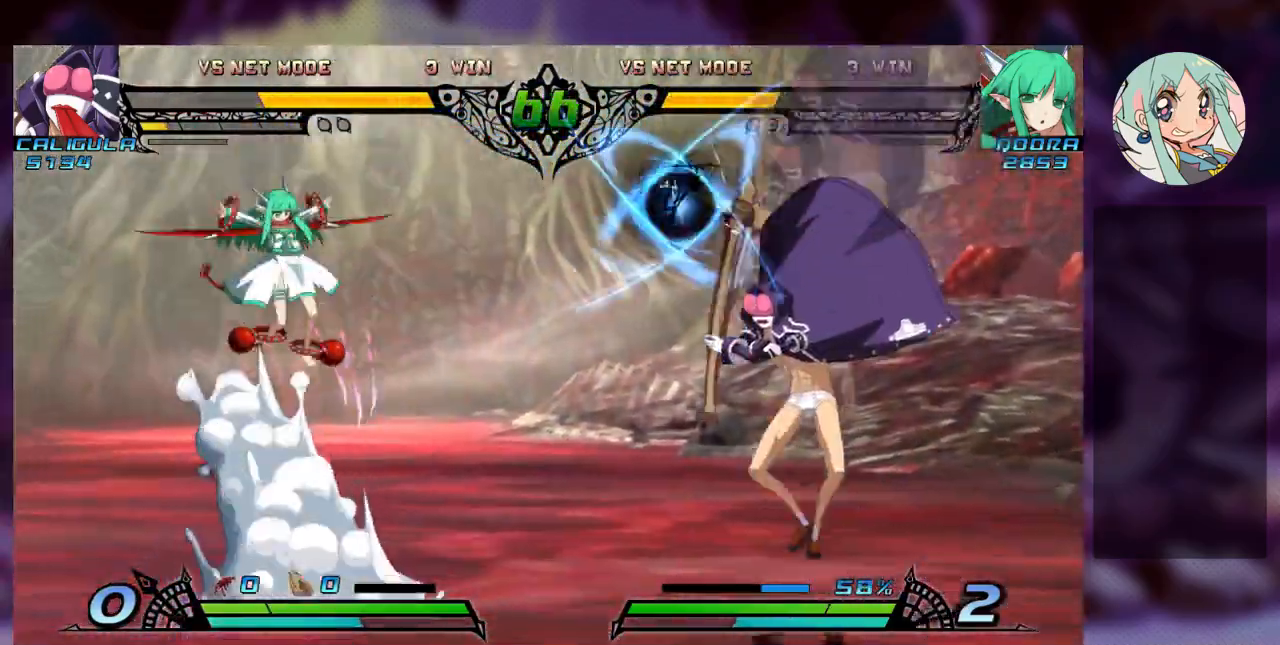
{"dt_ms": 500, "buttons": ["TRIANGLE"], "left_stick": "right", "events": [[67, "R1", "down"], [200, "R1", "up"], [267, "left_stick", "left"], [367, "left_stick", "down"], [433, "left_stick", "right"], [467, "TRIANGLE", "down"]]}
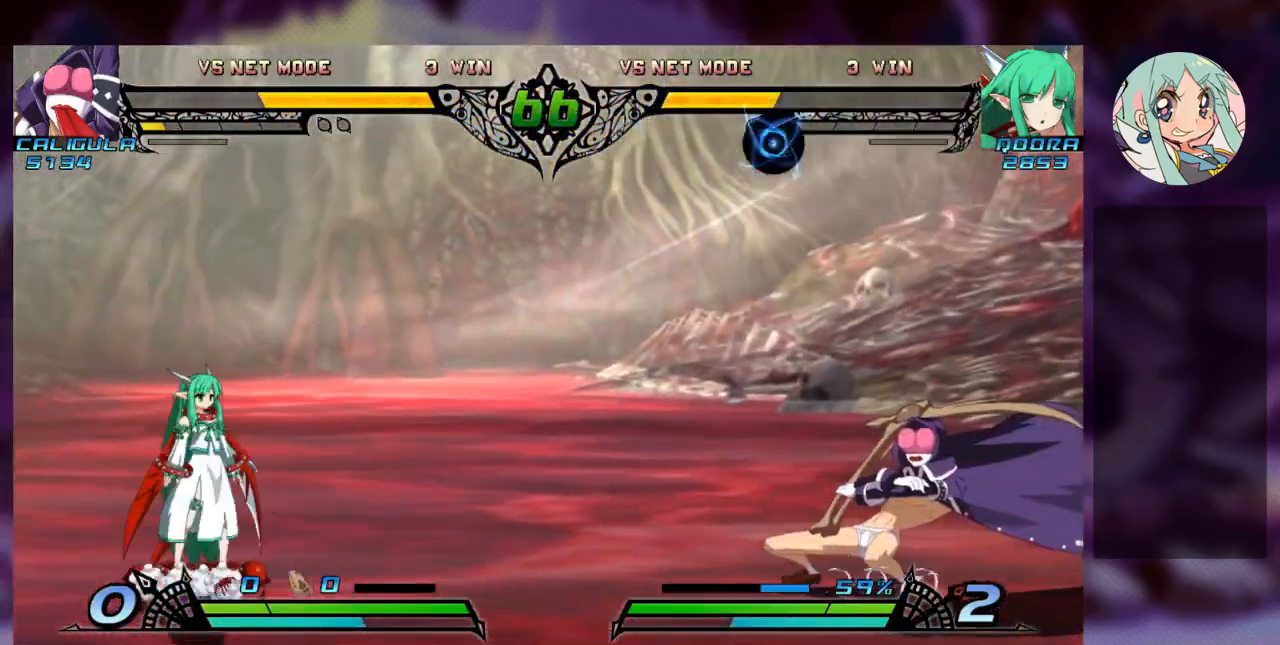
{"dt_ms": 500, "buttons": ["TRIANGLE"], "left_stick": "center", "events": [[33, "TRIANGLE", "up"], [33, "left_stick", "center"], [133, "TRIANGLE", "down"], [233, "TRIANGLE", "up"], [300, "TRIANGLE", "down"], [400, "TRIANGLE", "up"], [467, "TRIANGLE", "down"]]}
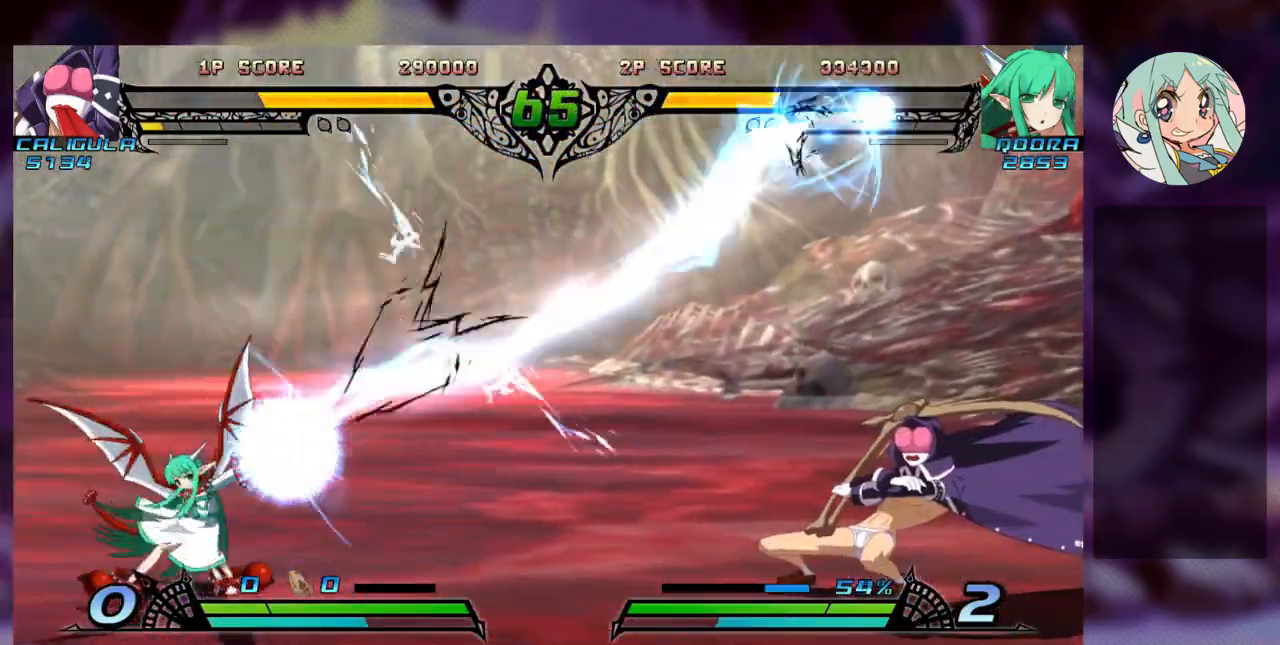
{"dt_ms": 500, "buttons": ["R1"], "left_stick": "center"}
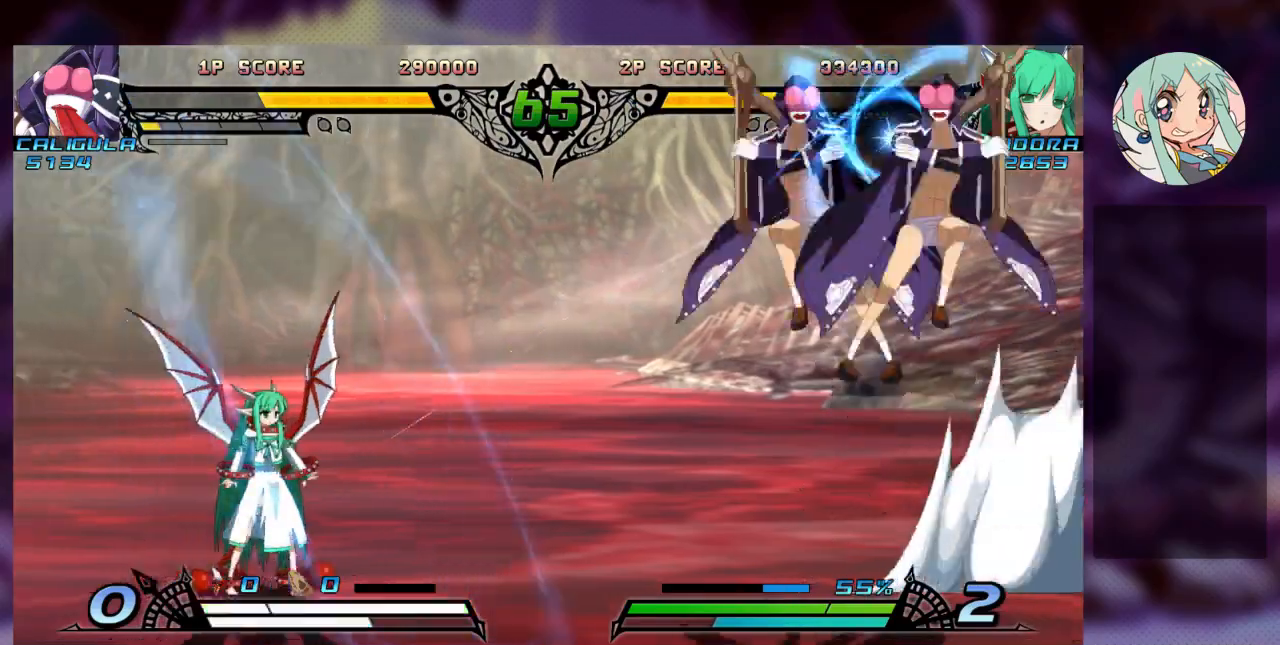
{"dt_ms": 500, "buttons": ["SQUARE"], "left_stick": "left", "events": [[133, "R1", "up"], [200, "left_stick", "left"], [433, "SQUARE", "down"]]}
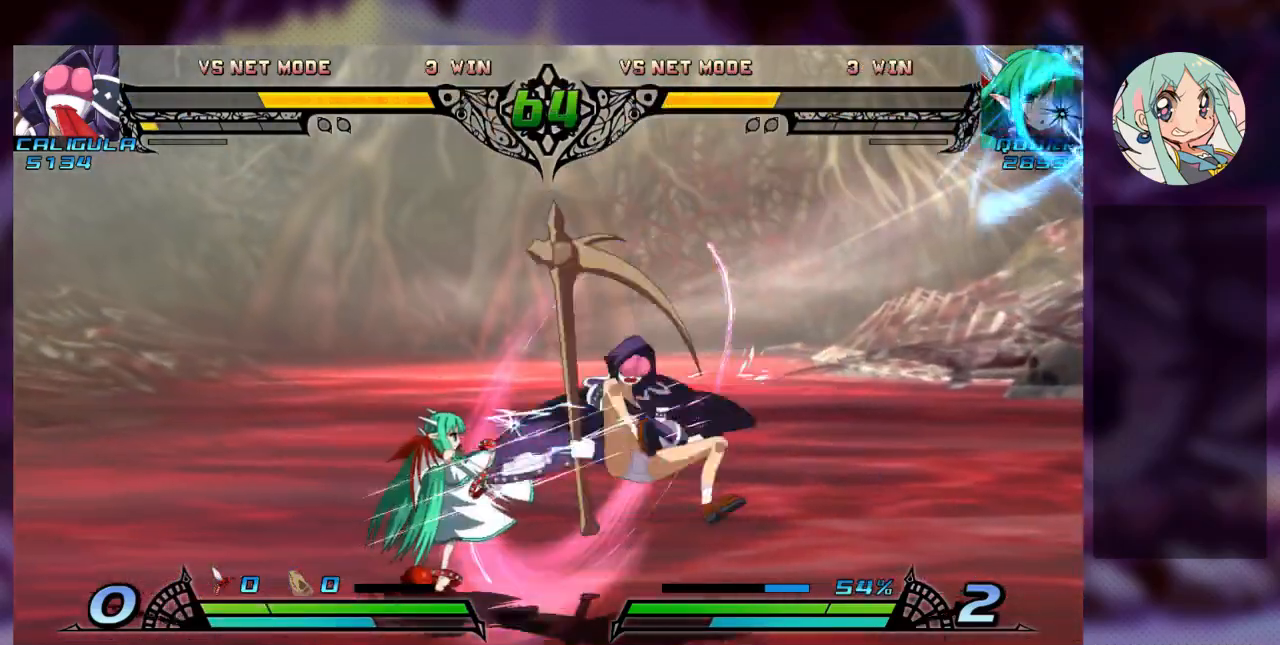
{"dt_ms": 500, "buttons": ["TRIANGLE"], "left_stick": "down-left", "events": [[67, "SQUARE", "up"], [133, "SQUARE", "down"], [167, "left_stick", "down-left"], [233, "SQUARE", "up"], [333, "SQUARE", "down"], [433, "SQUARE", "up"], [500, "TRIANGLE", "down"]]}
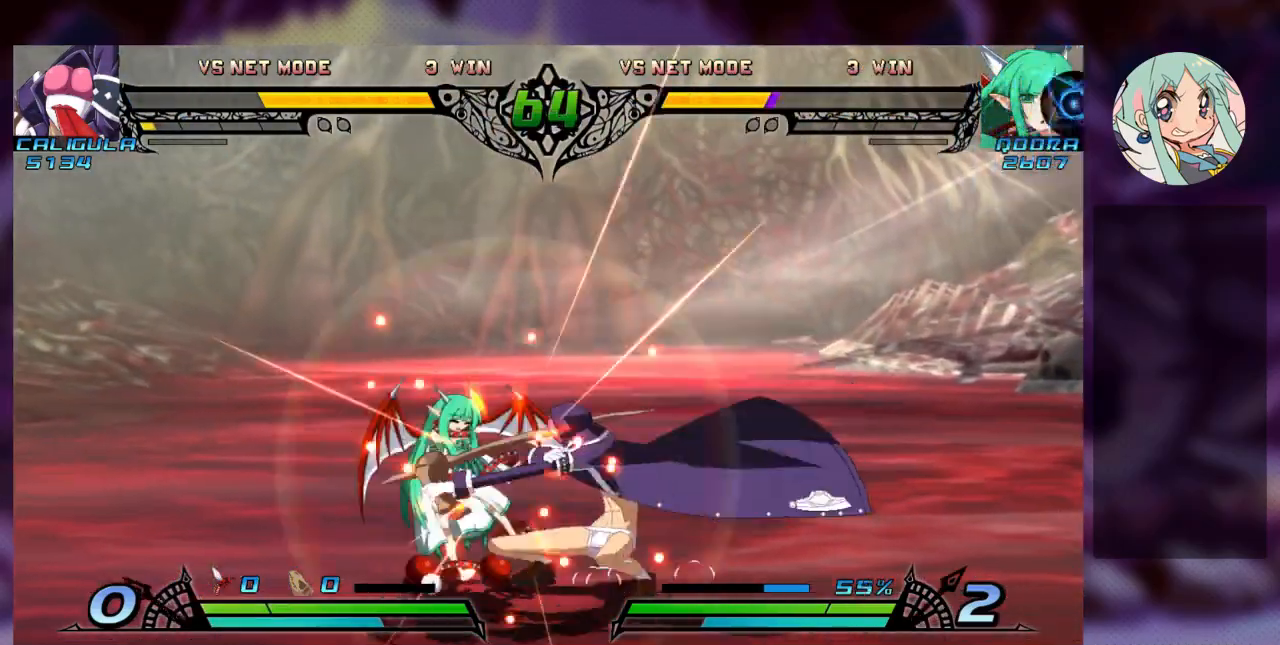
{"dt_ms": 500, "buttons": [], "left_stick": "down-left", "events": [[100, "TRIANGLE", "up"], [200, "R1", "down"], [367, "R1", "up"]]}
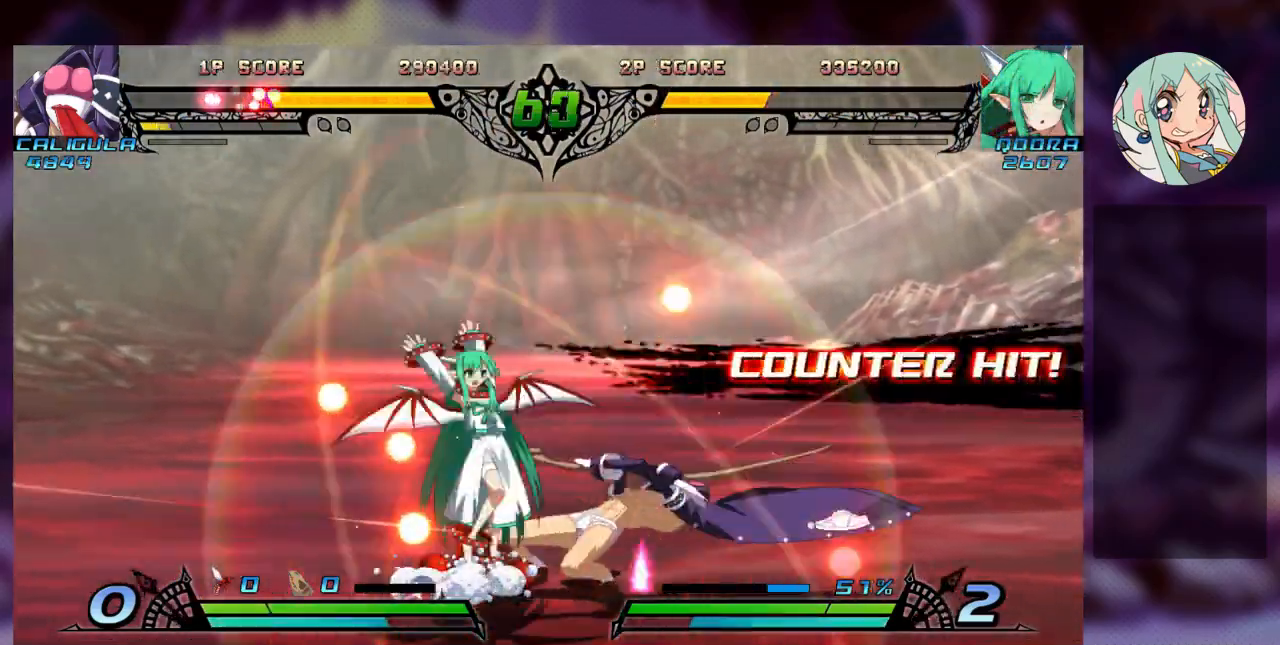
{"dt_ms": 1000, "buttons": ["SQUARE"], "left_stick": "center"}
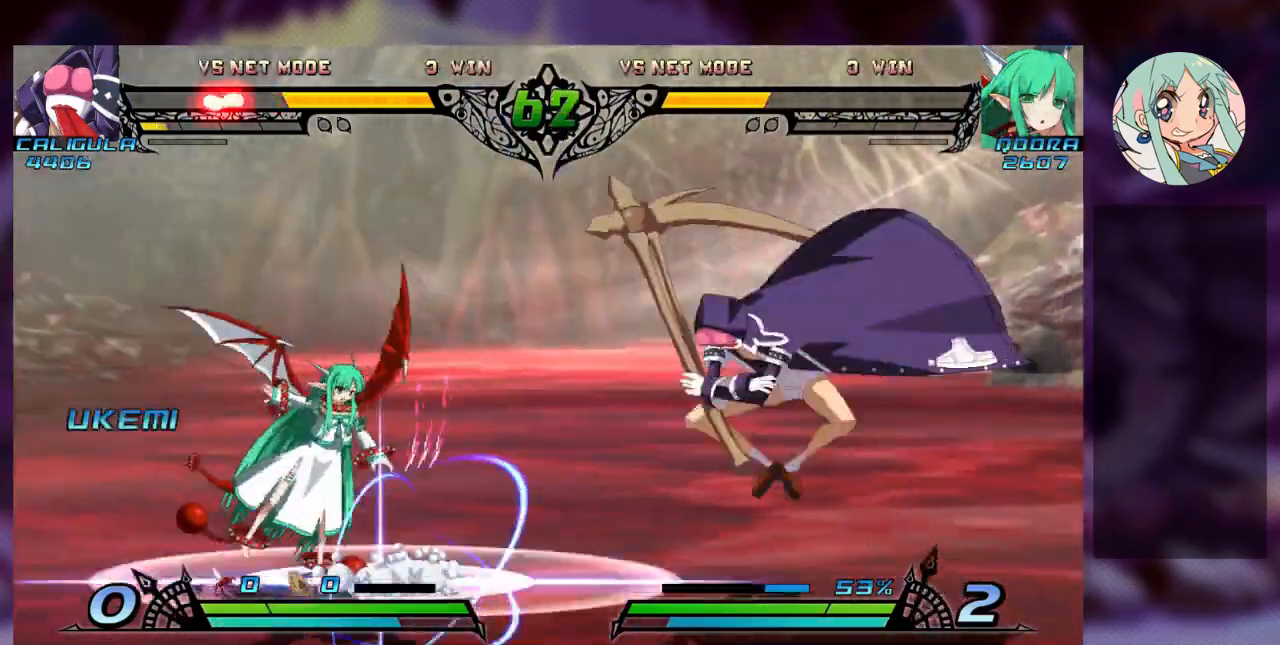
{"dt_ms": 500, "buttons": [], "left_stick": "center", "events": [[100, "SQUARE", "up"], [200, "TRIANGLE", "down"], [367, "TRIANGLE", "up"]]}
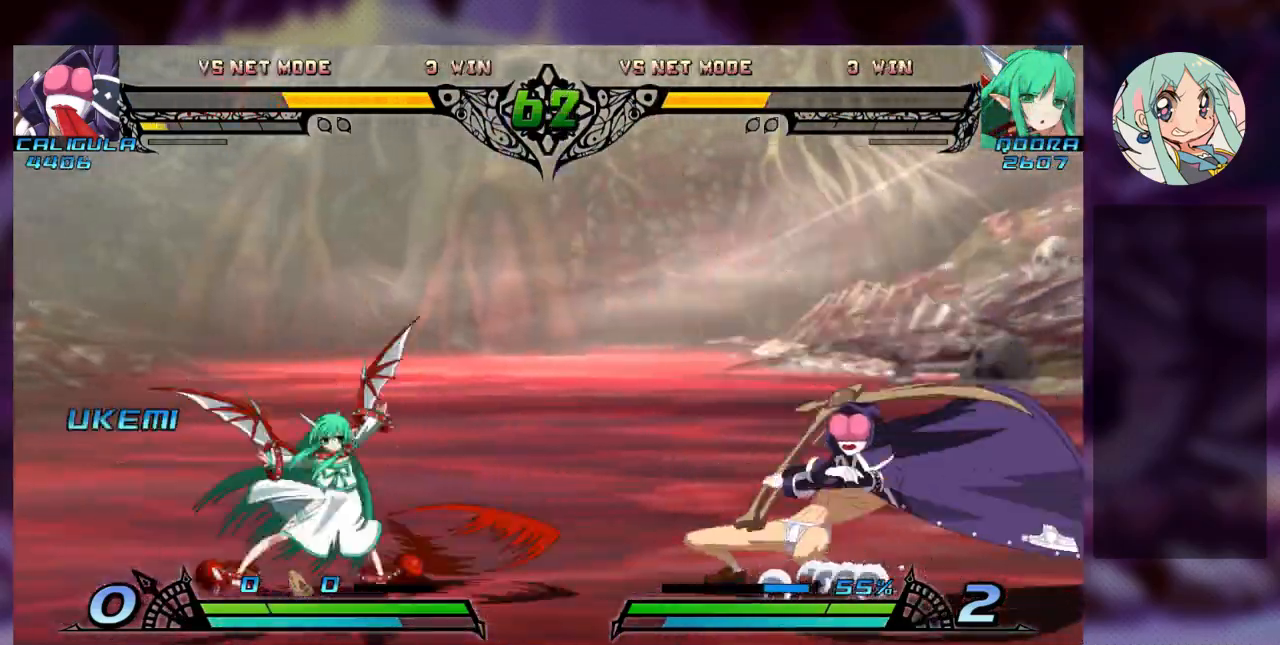
{"dt_ms": 500, "buttons": [], "left_stick": "left", "events": [[167, "left_stick", "left"]]}
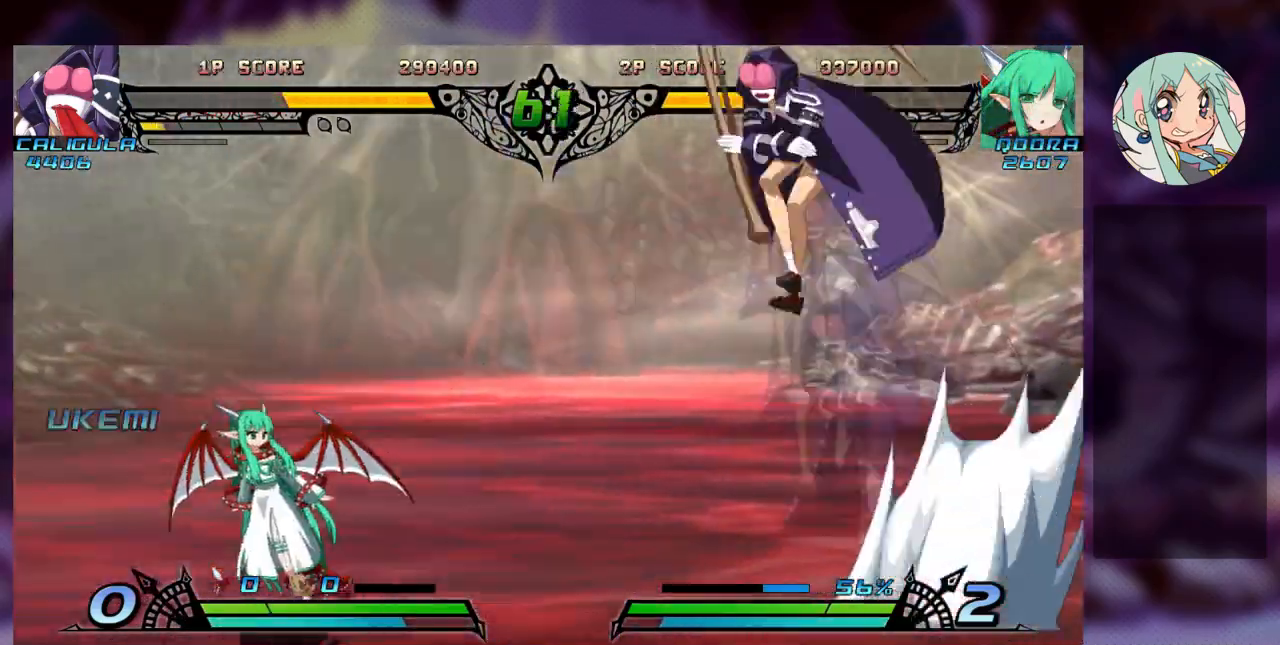
{"dt_ms": 500, "buttons": [], "left_stick": "left", "events": []}
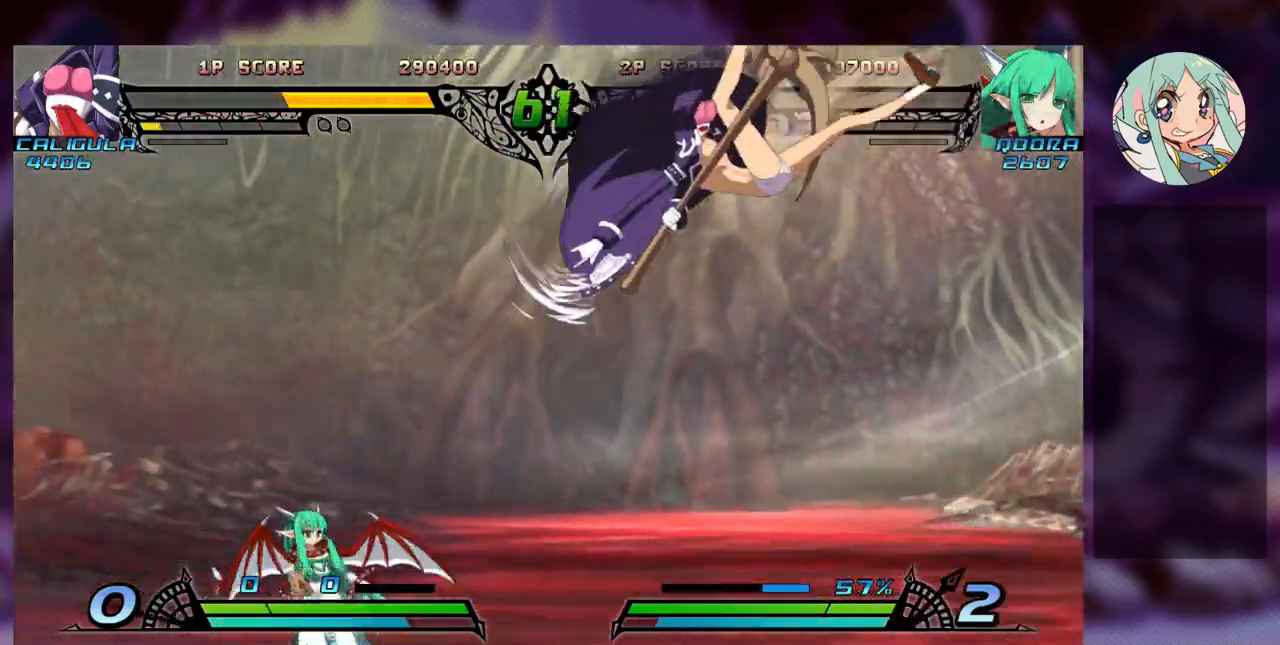
{"dt_ms": 500, "buttons": [], "left_stick": "center", "events": [[233, "left_stick", "down-right"], [300, "left_stick", "right"], [333, "TRIANGLE", "down"], [400, "TRIANGLE", "up"], [433, "left_stick", "center"]]}
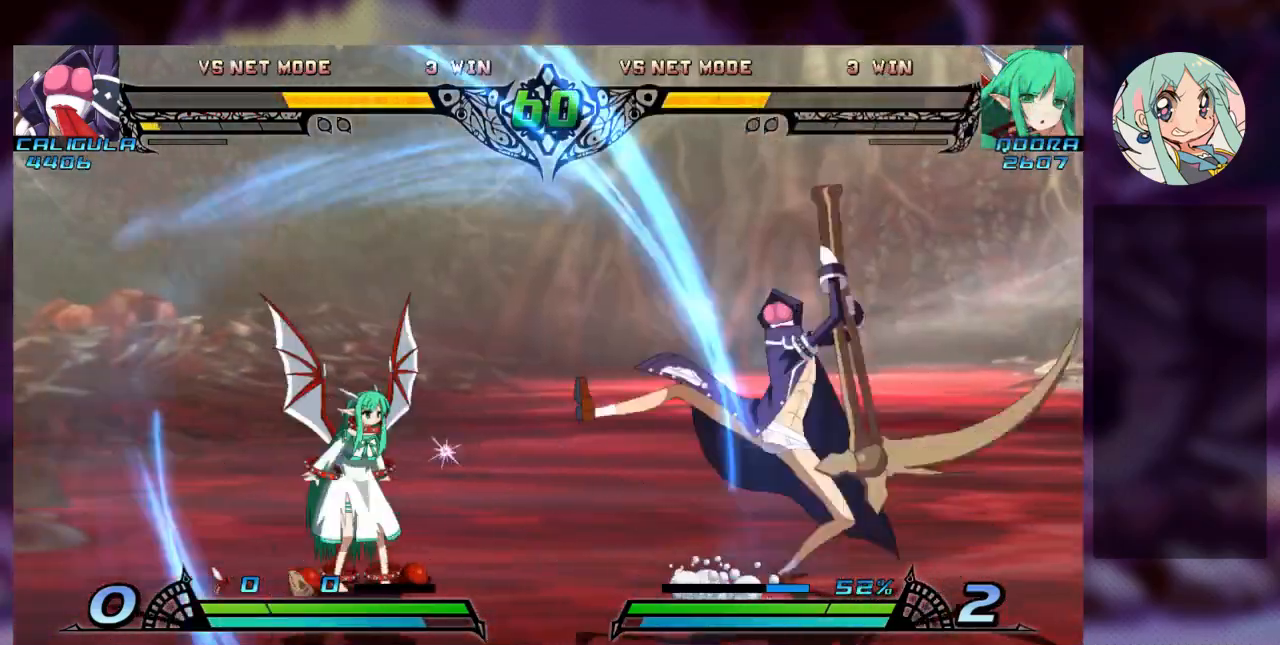
{"dt_ms": 500, "buttons": [], "left_stick": "left", "events": [[67, "left_stick", "left"]]}
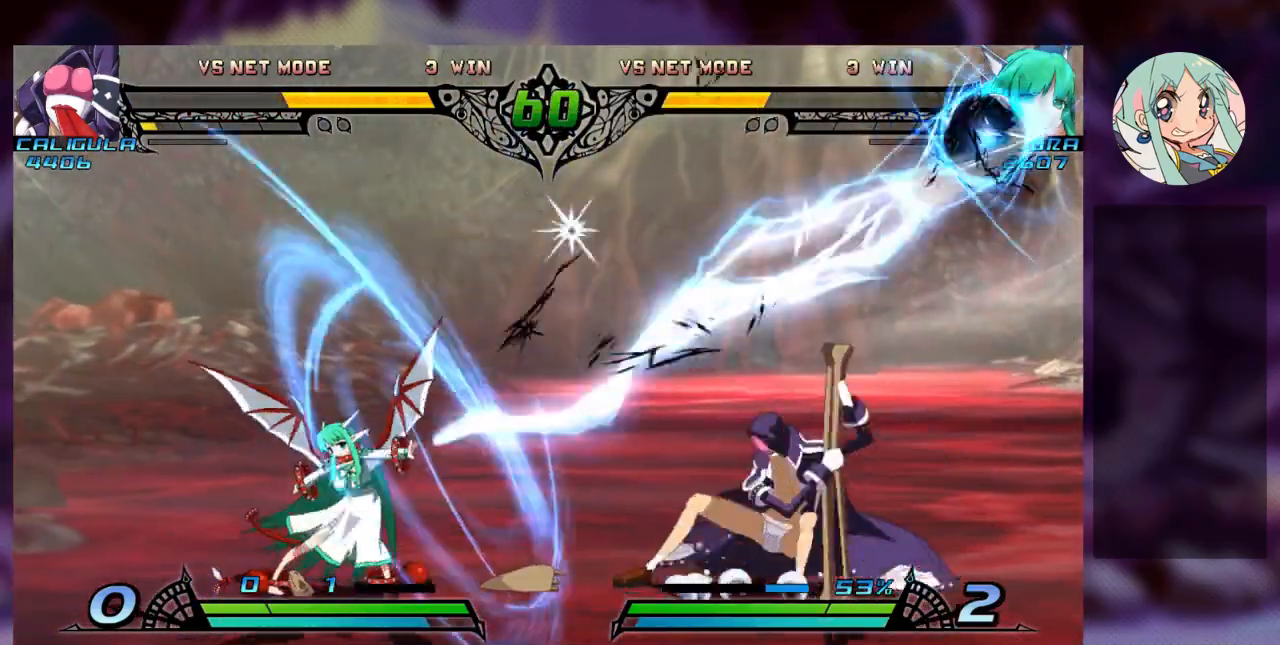
{"dt_ms": 500, "buttons": [], "left_stick": "left", "events": []}
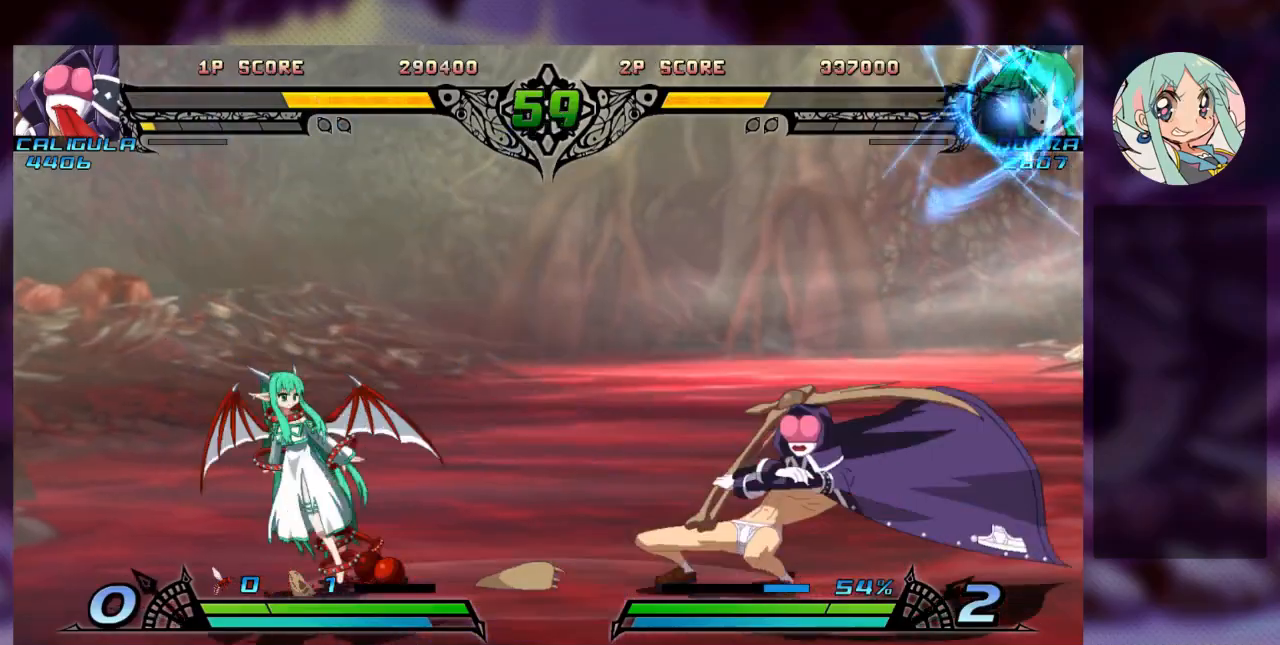
{"dt_ms": 500, "buttons": [], "left_stick": "right", "events": [[400, "left_stick", "down"], [500, "left_stick", "right"]]}
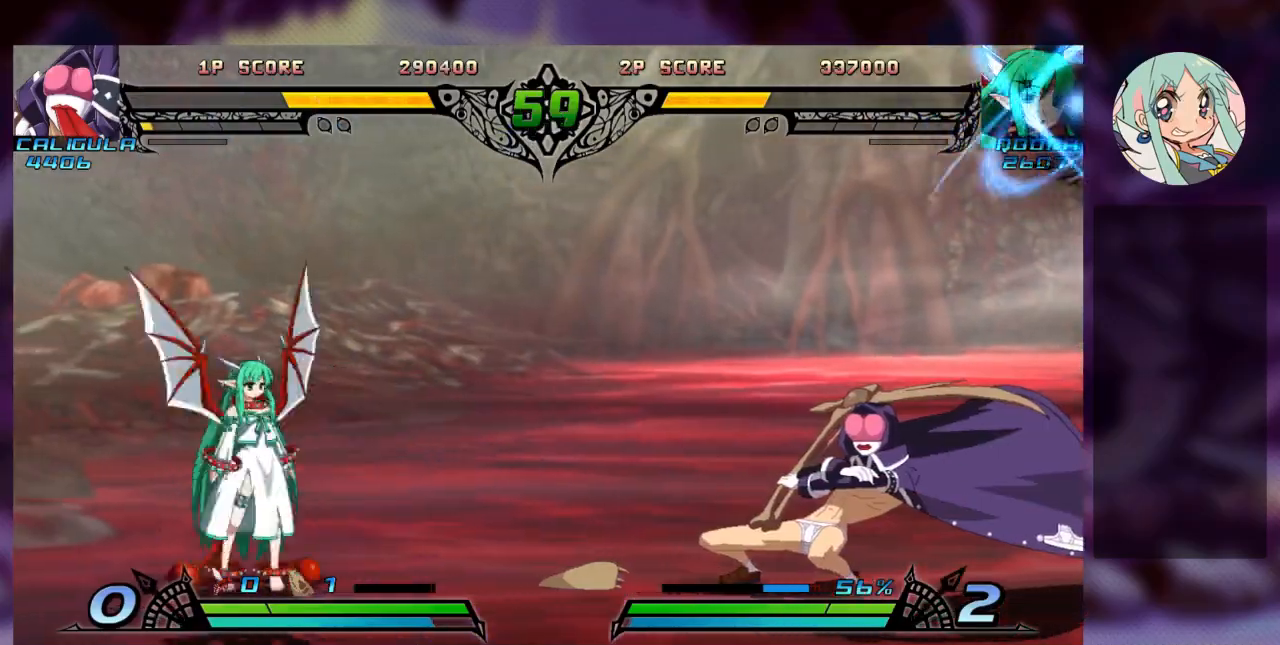
{"dt_ms": 500, "buttons": [], "left_stick": "left", "events": [[33, "SQUARE", "down"], [100, "SQUARE", "up"], [100, "left_stick", "center"], [400, "left_stick", "left"]]}
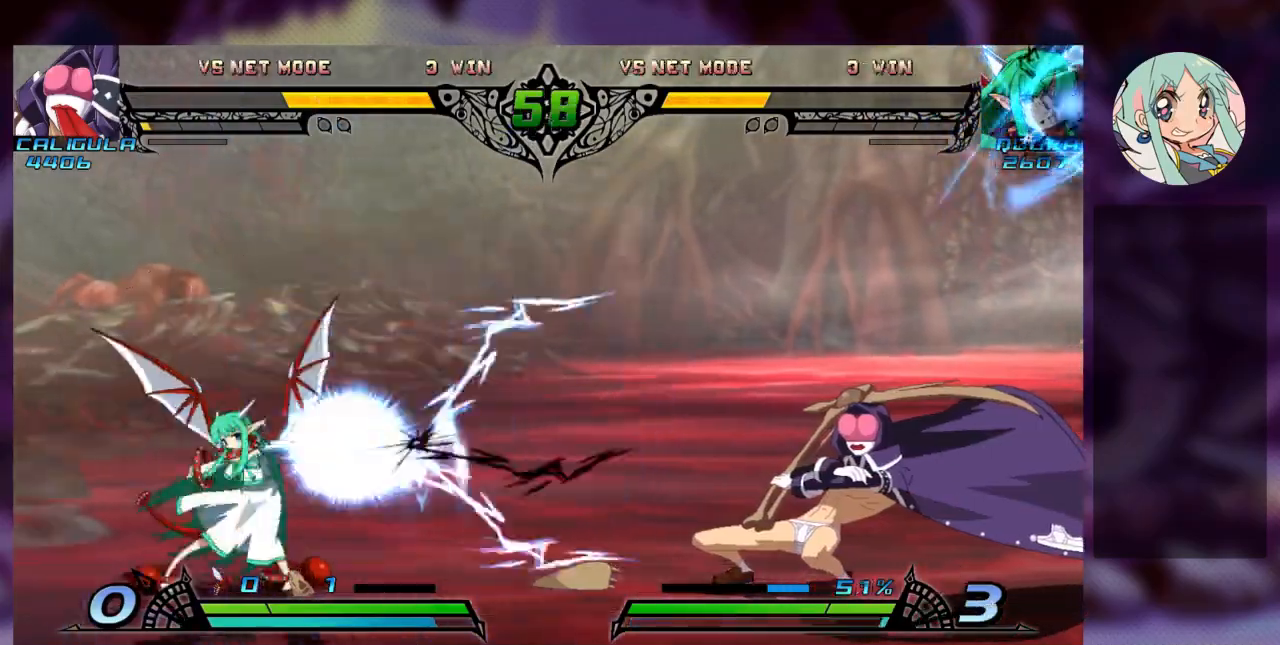
{"dt_ms": 500, "buttons": [], "left_stick": "left", "events": []}
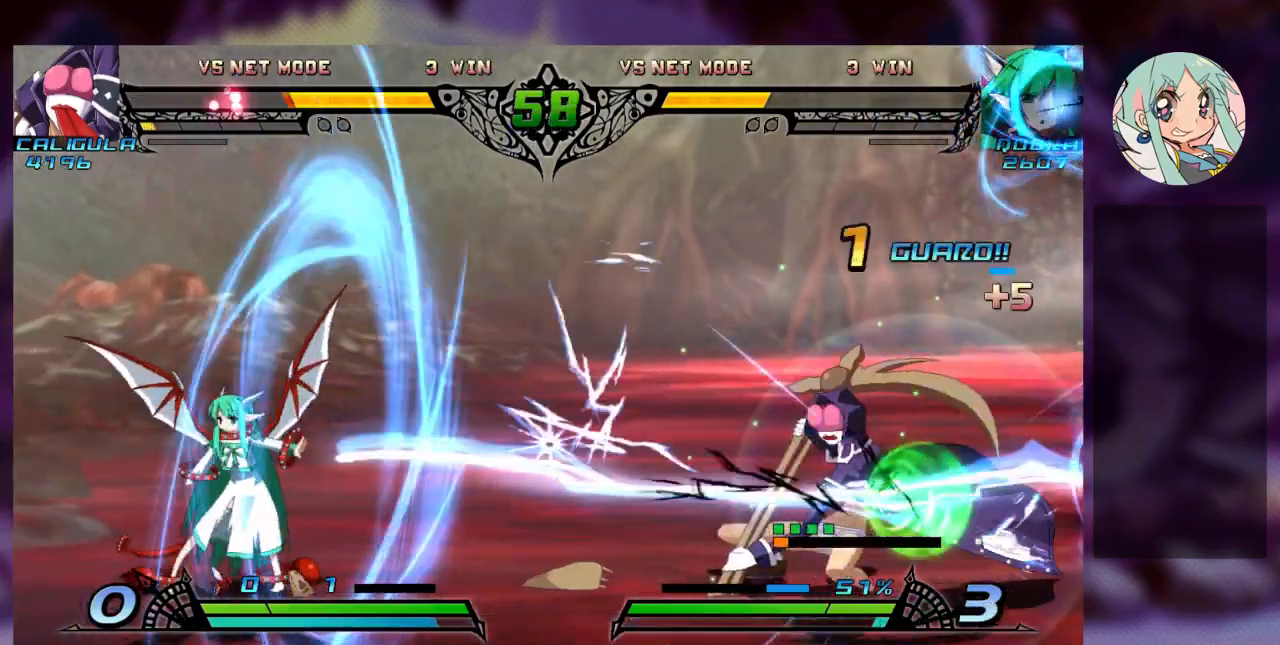
{"dt_ms": 500, "buttons": [], "left_stick": "left", "events": [[67, "left_stick", "down"], [167, "left_stick", "right"], [367, "left_stick", "center"], [467, "left_stick", "left"]]}
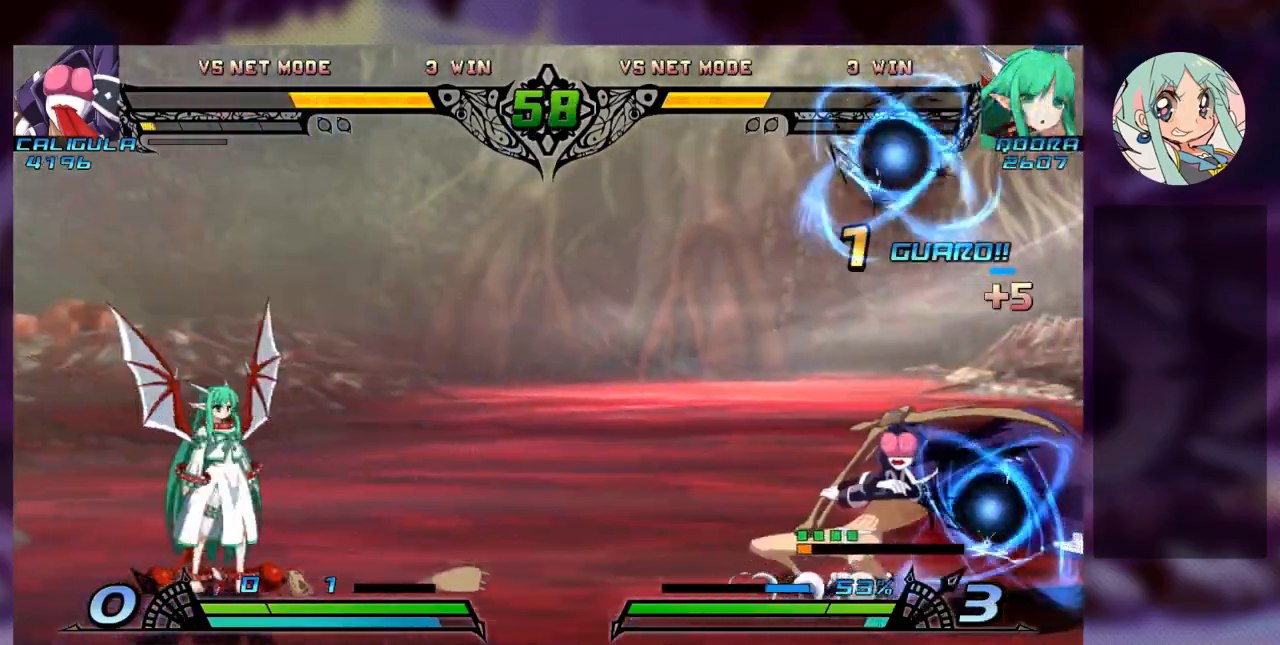
{"dt_ms": 500, "buttons": ["SQUARE"], "left_stick": "center", "events": [[67, "left_stick", "down"], [167, "left_stick", "right"], [233, "SQUARE", "down"], [267, "SQUARE", "up"], [267, "left_stick", "center"], [433, "SQUARE", "down"]]}
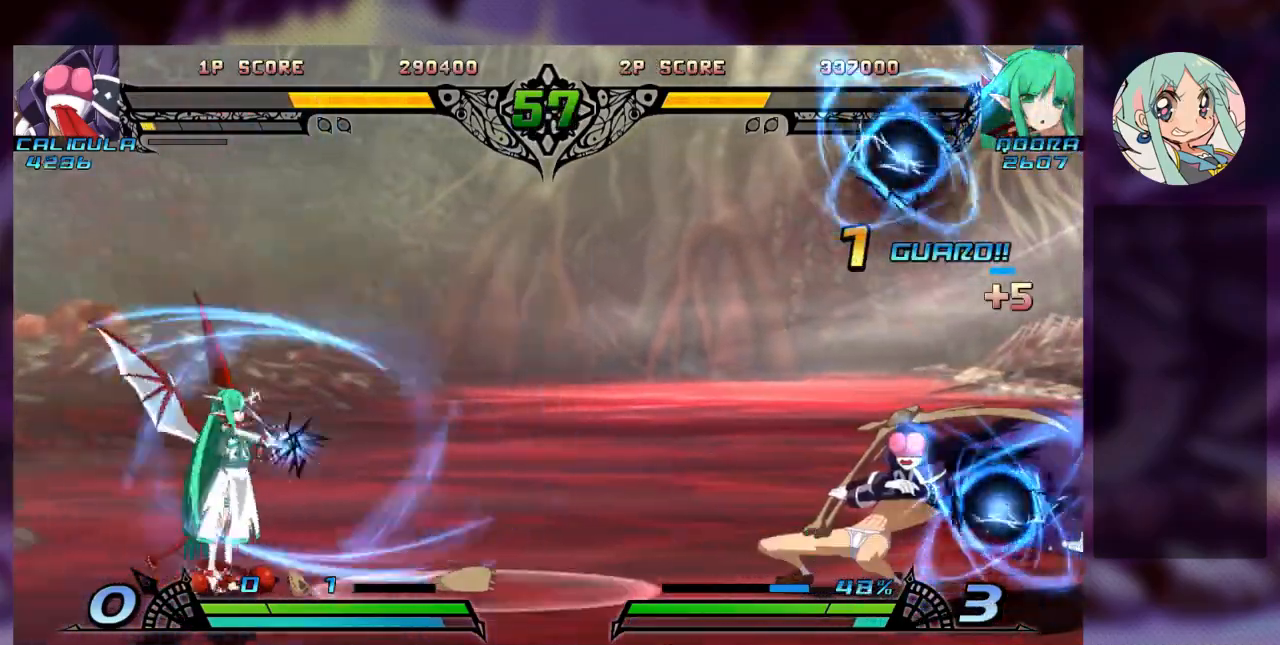
{"dt_ms": 500, "buttons": ["TRIANGLE"], "left_stick": "center", "events": [[33, "SQUARE", "up"], [133, "SQUARE", "down"], [233, "SQUARE", "up"], [433, "TRIANGLE", "down"]]}
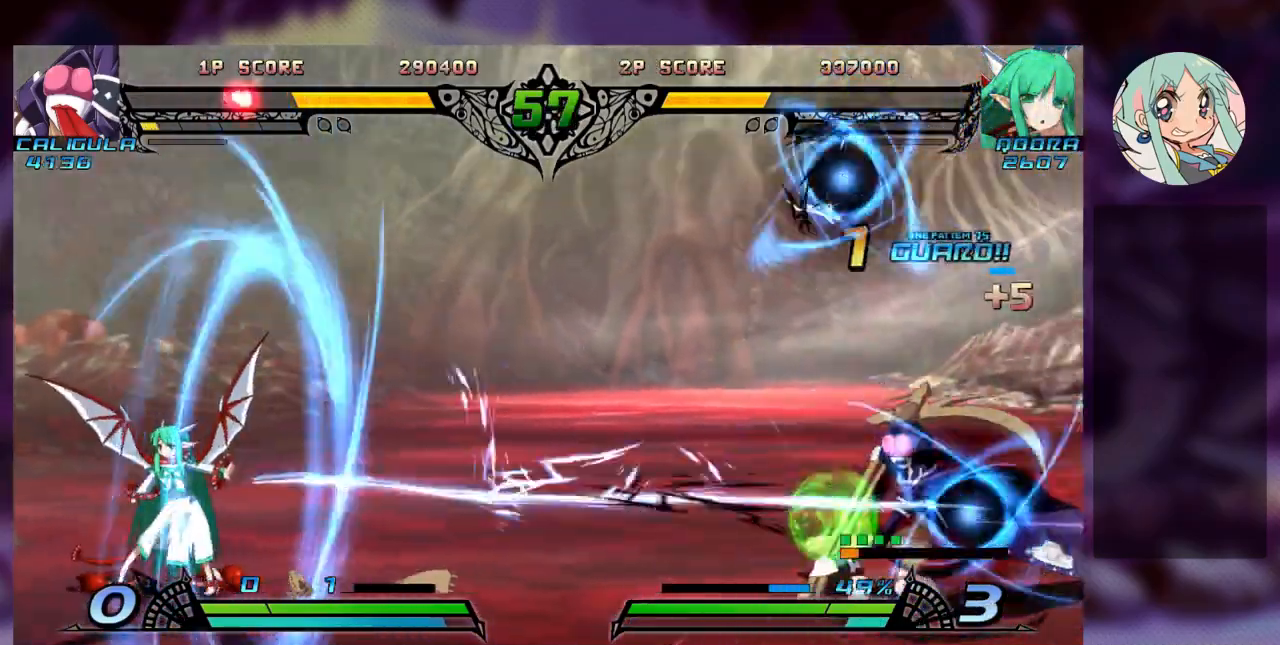
{"dt_ms": 500, "buttons": ["TRIANGLE"], "left_stick": "center", "events": [[33, "TRIANGLE", "up"], [67, "TRIANGLE", "down"], [167, "TRIANGLE", "up"], [233, "TRIANGLE", "down"], [300, "TRIANGLE", "up"], [367, "TRIANGLE", "down"], [467, "TRIANGLE", "up"], [500, "TRIANGLE", "down"]]}
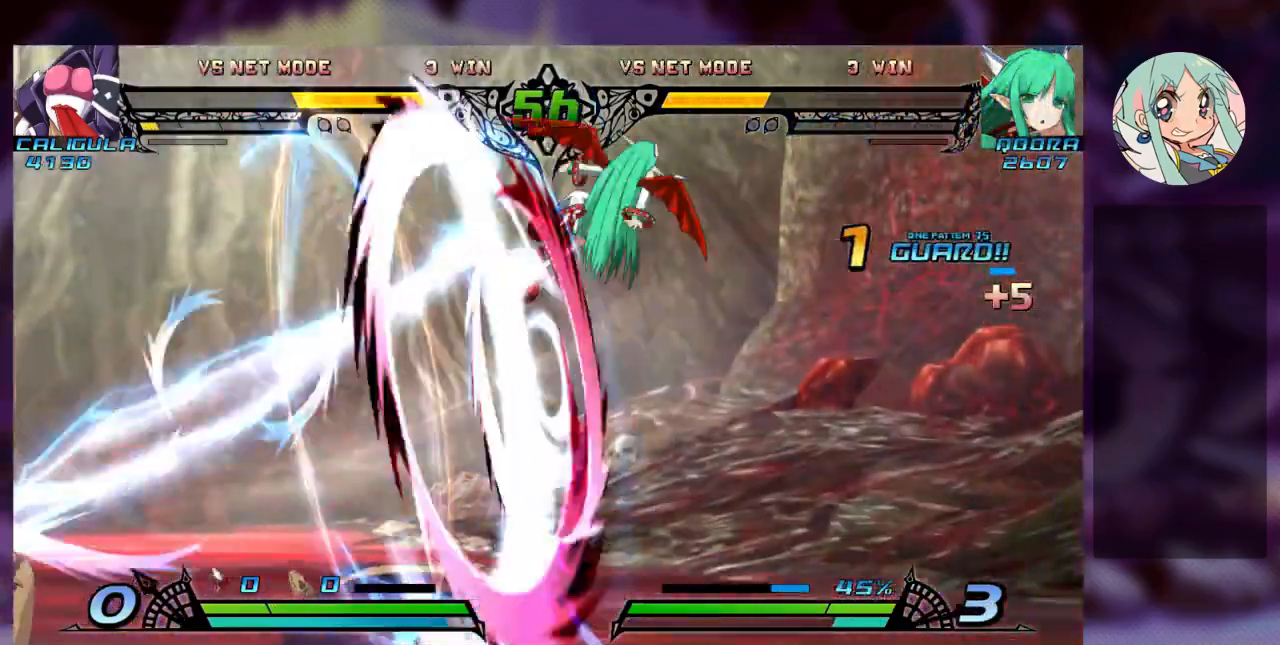
{"dt_ms": 500, "buttons": ["SQUARE"], "left_stick": "center", "events": [[33, "TRIANGLE", "up"], [167, "SQUARE", "down"], [267, "SQUARE", "up"], [300, "SQUARE", "down"], [400, "SQUARE", "up"], [467, "SQUARE", "down"]]}